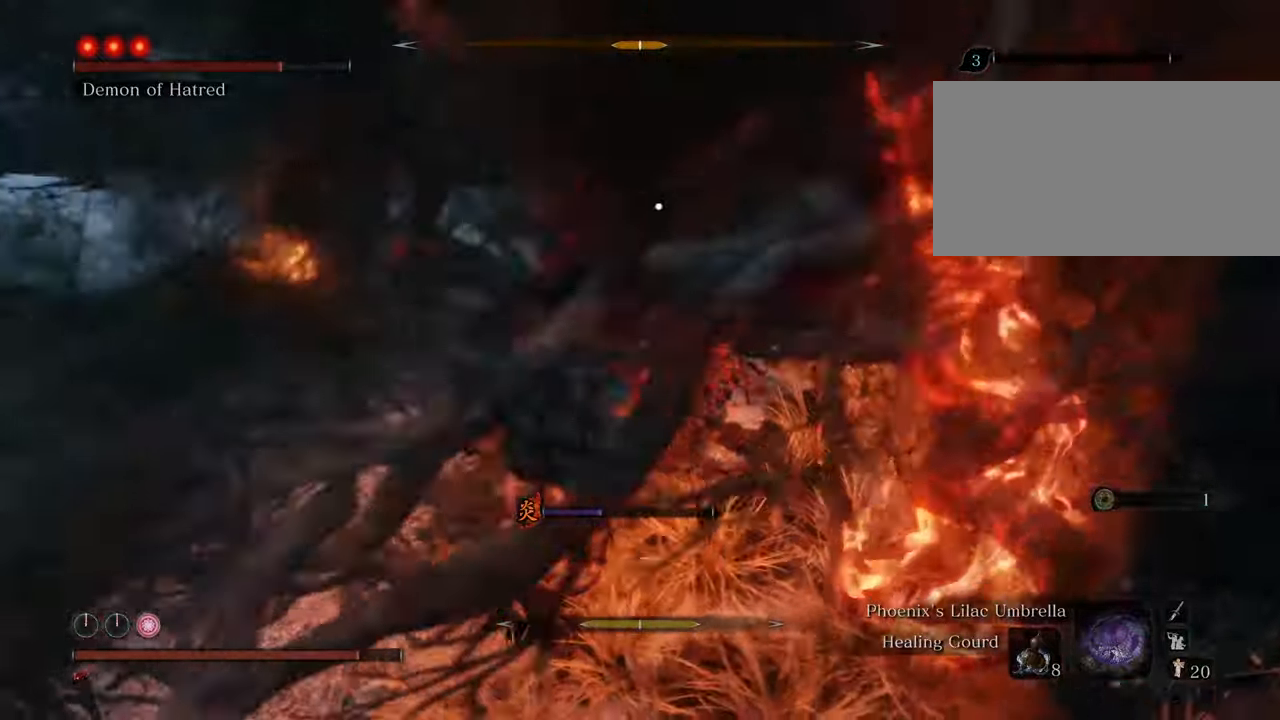
Gameplay with keyboard and mouse; each line is a JSON object with the keys and mouse buttons held at the frame after it. "events" lists presses ("down") and releases ("up") of "1", "2", "3", "4", "5", "6", "7", "8", "a", "alt", "c", "caps_lock", "ctrl", "d", "e", "f", "g", "q", "r", "s", "shift", "space", "t", "tab", "tilde", "v", "w", "x", "z", "mouse_left", "mouse_wheel" and "mouse_right" between this image and that frame as [ms after this image, input, new state], when the widget could be followed in between. "mouse_left", "mouse_wheel", "mouse_right" = the "left", "wheel", "right" buttons of the "mouse" list. No other keys are recorded. "wheel" means that the mouse wheel is clicked or scrolled. Not read: mouse_move.
{"keys": ["w"], "mouse": [], "events": [[50, "mouse_left", "up"], [83, "mouse_left", "down"], [183, "mouse_left", "up"], [283, "mouse_left", "down"], [366, "mouse_left", "up"]]}
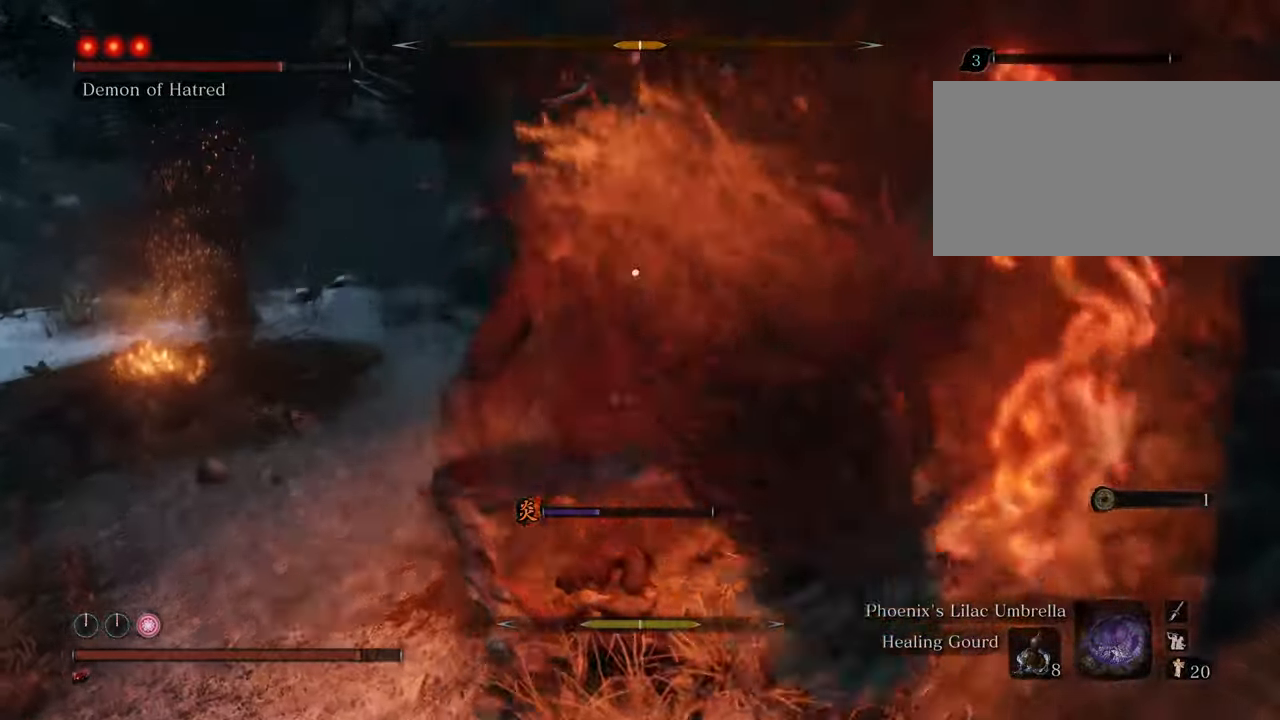
{"keys": ["a", "w"], "mouse": [], "events": [[483, "a", "down"]]}
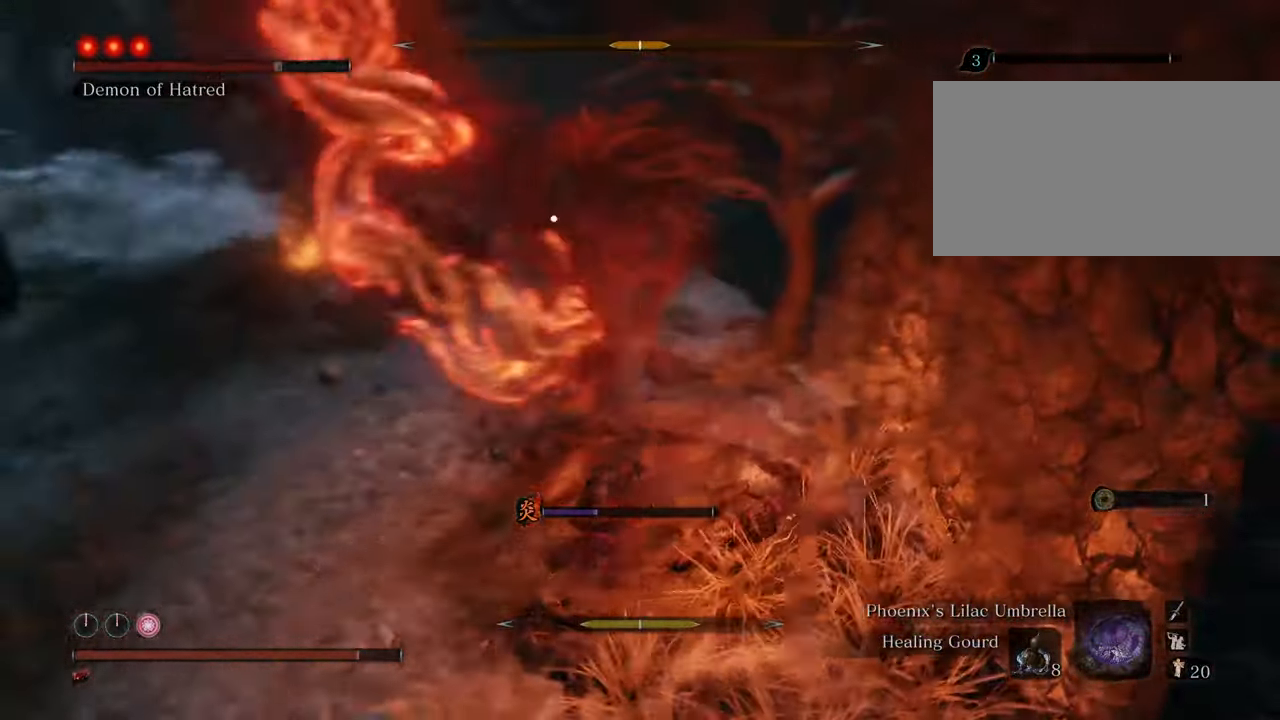
{"keys": ["w"], "mouse": ["left"], "events": [[350, "mouse_left", "down"], [400, "a", "up"], [450, "mouse_left", "up"], [500, "mouse_left", "down"]]}
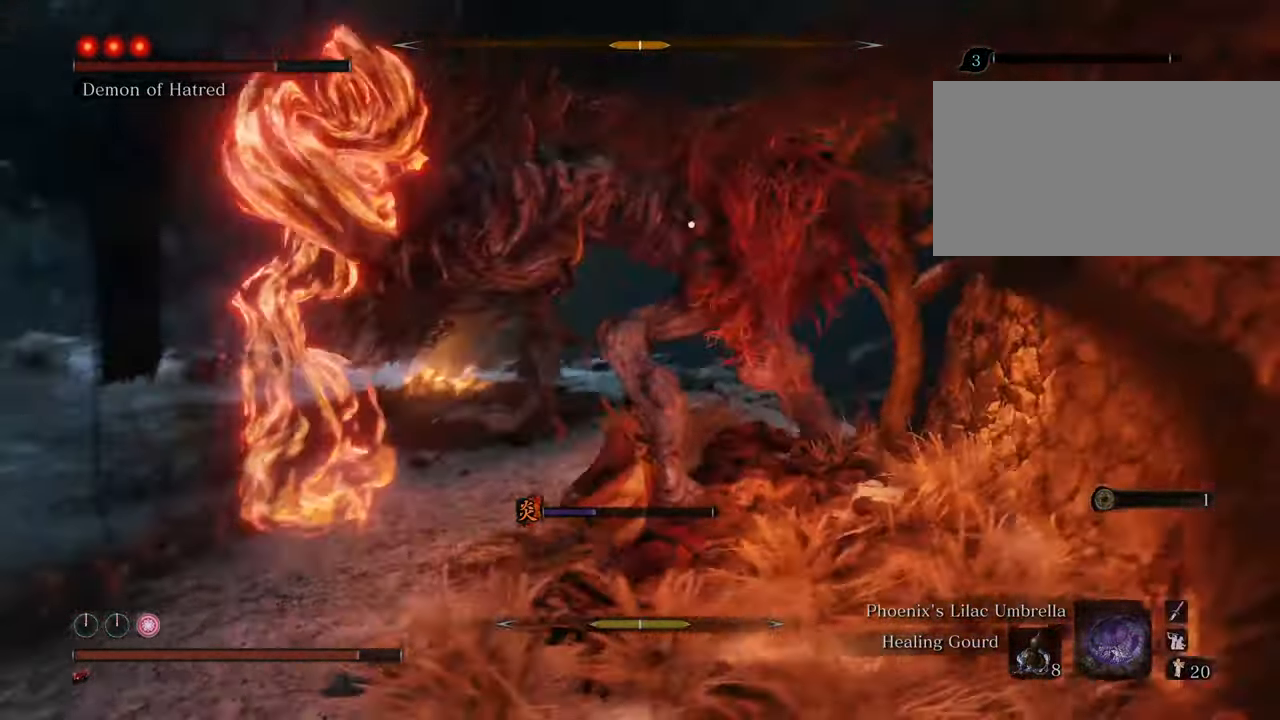
{"keys": [], "mouse": ["left"], "events": [[83, "mouse_left", "up"], [133, "mouse_left", "down"], [233, "mouse_left", "up"], [333, "mouse_left", "down"], [383, "w", "up"], [433, "mouse_left", "up"], [500, "mouse_left", "down"]]}
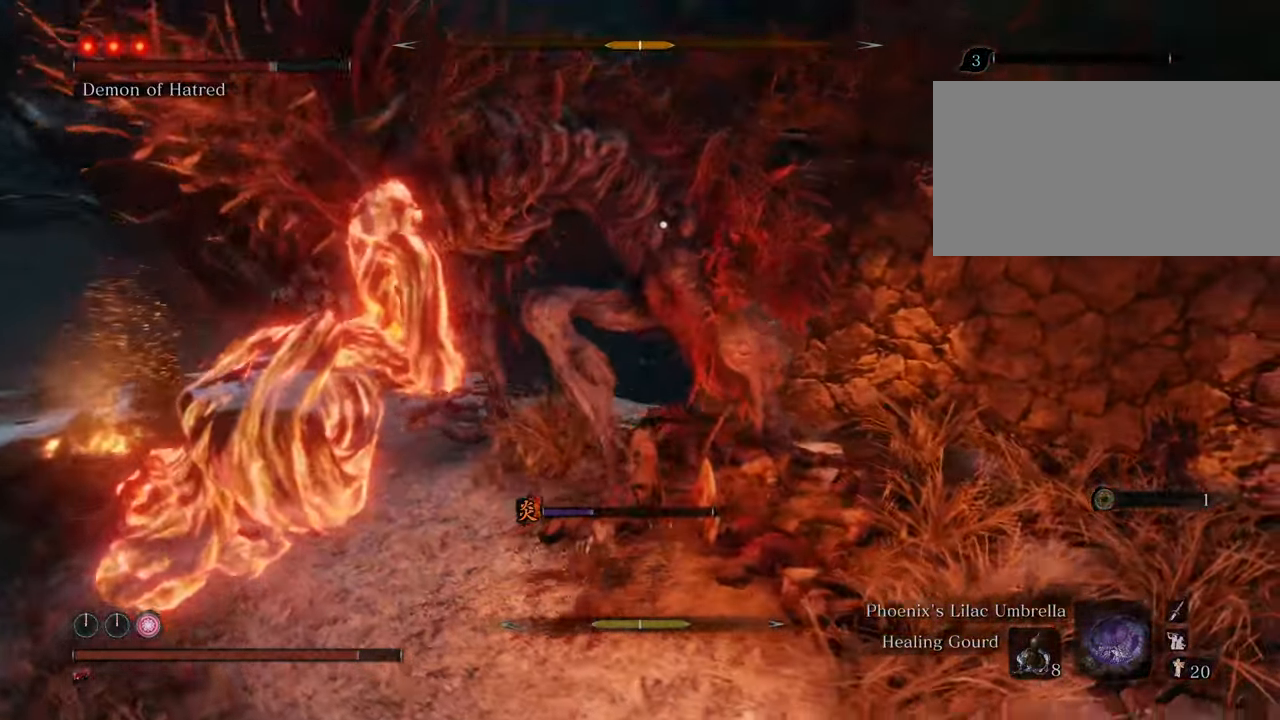
{"keys": [], "mouse": ["left"], "events": [[50, "mouse_left", "up"], [150, "mouse_left", "down"], [200, "mouse_left", "up"], [283, "mouse_left", "down"], [383, "mouse_left", "up"], [433, "mouse_left", "down"]]}
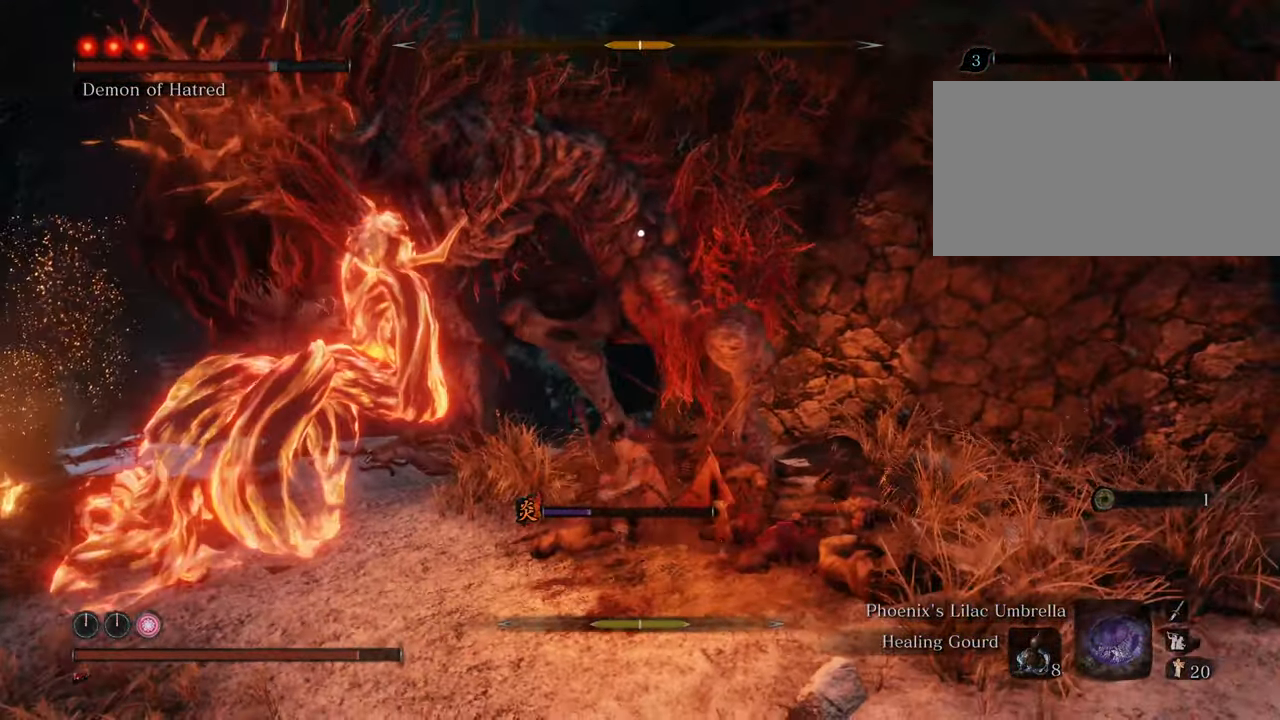
{"keys": [], "mouse": [], "events": [[33, "mouse_left", "up"], [66, "mouse_left", "down"], [183, "mouse_left", "up"], [250, "mouse_left", "down"], [350, "mouse_left", "up"], [400, "mouse_left", "down"], [500, "mouse_left", "up"]]}
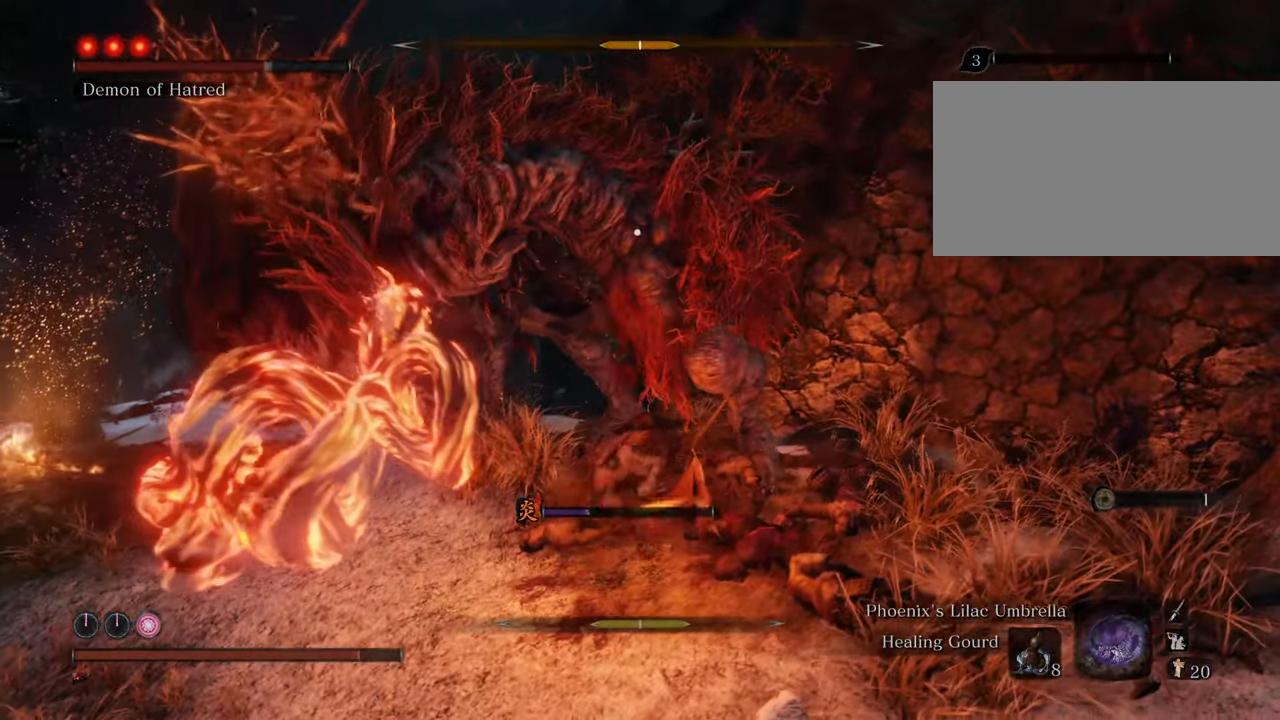
{"keys": [], "mouse": [], "events": [[50, "mouse_left", "down"], [133, "mouse_left", "up"], [183, "mouse_left", "down"], [283, "mouse_left", "up"], [383, "mouse_left", "down"], [466, "mouse_left", "up"]]}
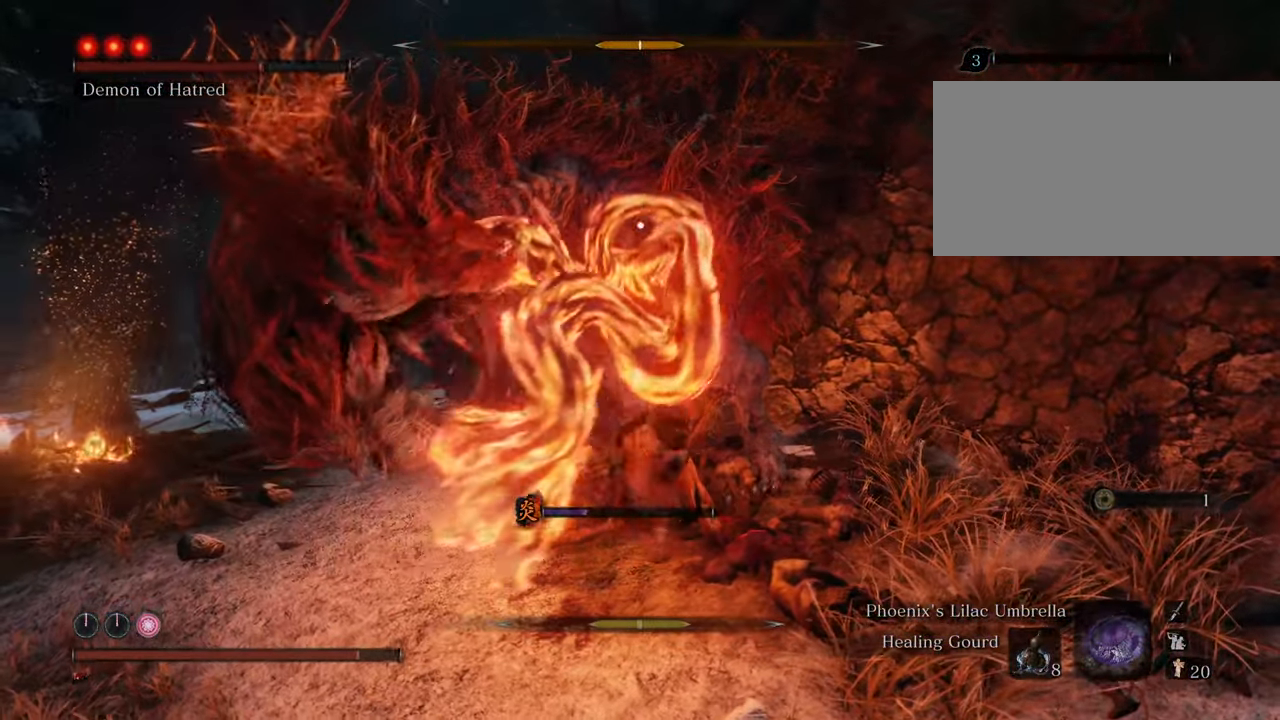
{"keys": [], "mouse": ["left"], "events": [[16, "mouse_left", "down"], [100, "mouse_left", "up"], [200, "mouse_left", "down"], [250, "mouse_left", "up"], [350, "mouse_left", "down"], [400, "mouse_left", "up"], [483, "mouse_left", "down"]]}
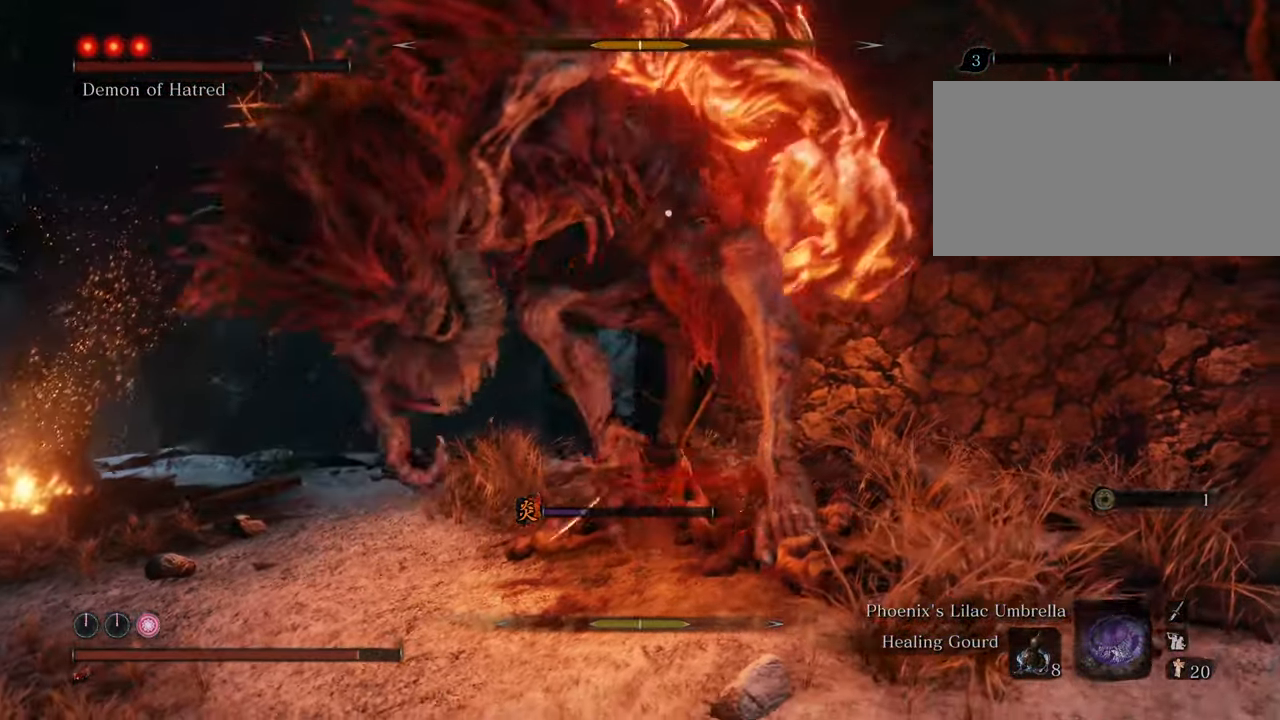
{"keys": [], "mouse": [], "events": [[33, "mouse_left", "up"], [116, "mouse_left", "down"], [216, "mouse_left", "up"], [266, "mouse_left", "down"], [350, "mouse_left", "up"], [450, "mouse_left", "down"], [500, "mouse_left", "up"]]}
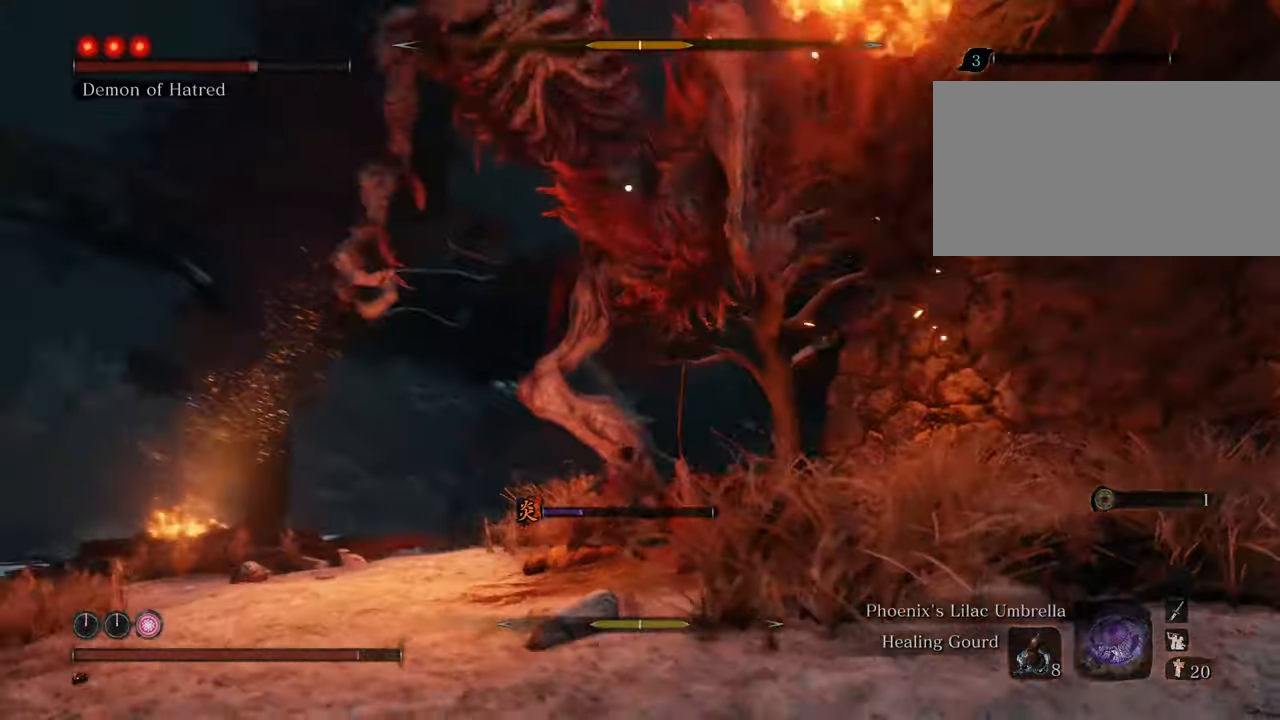
{"keys": ["a", "w"], "mouse": [], "events": [[266, "a", "down"], [266, "w", "down"]]}
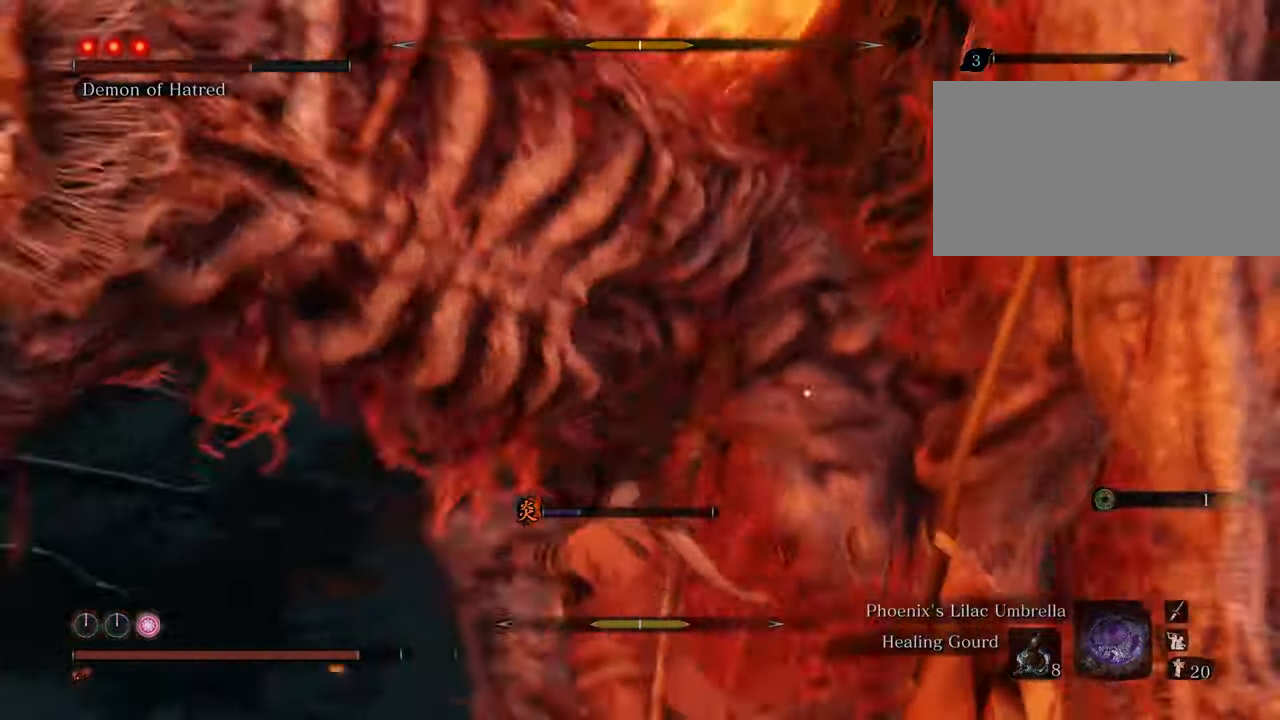
{"keys": ["a", "w"], "mouse": [], "events": []}
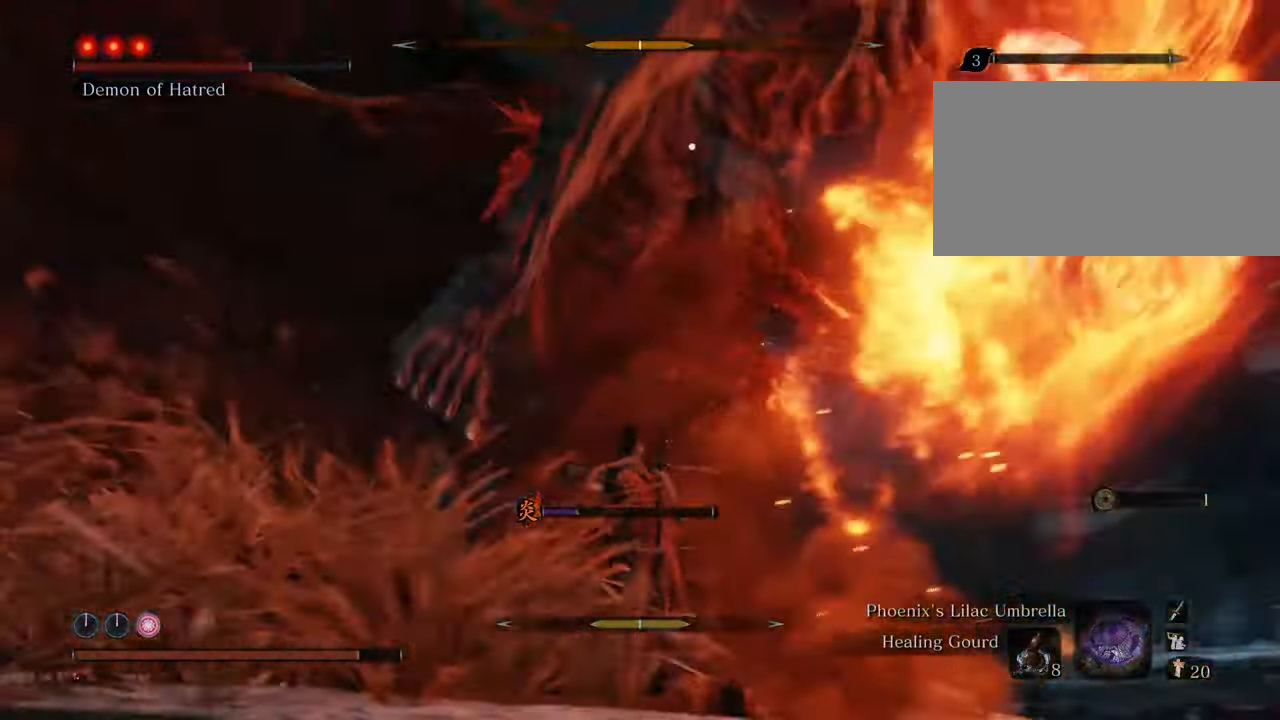
{"keys": ["w"], "mouse": [], "events": [[66, "a", "up"]]}
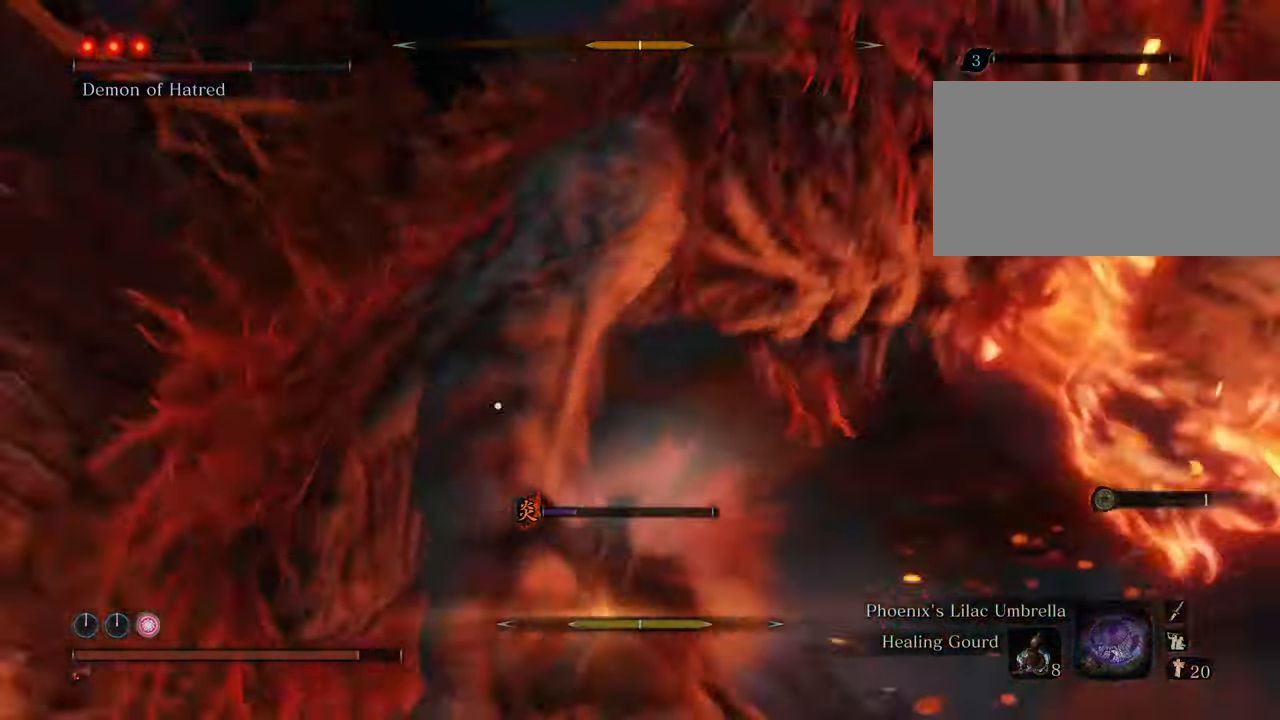
{"keys": ["d", "w"], "mouse": [], "events": [[100, "d", "down"]]}
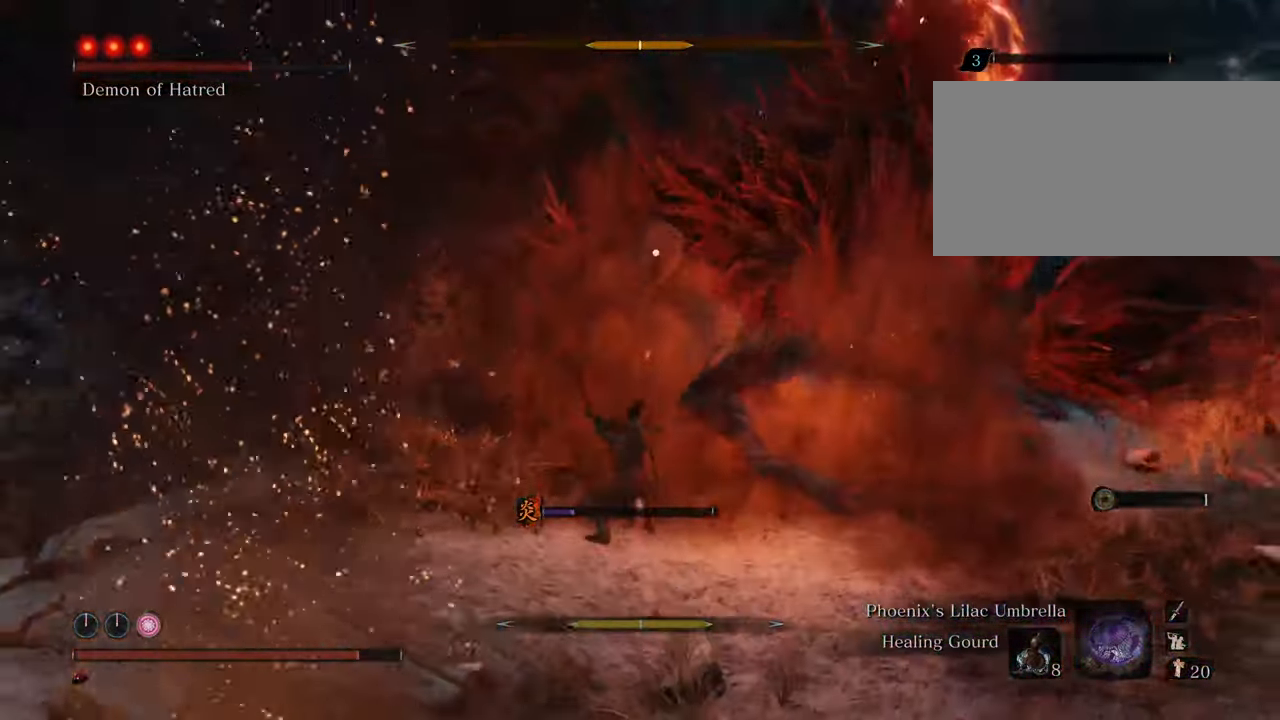
{"keys": ["w"], "mouse": ["left"], "events": [[33, "d", "up"], [216, "space", "down"], [400, "space", "up"], [500, "mouse_left", "down"]]}
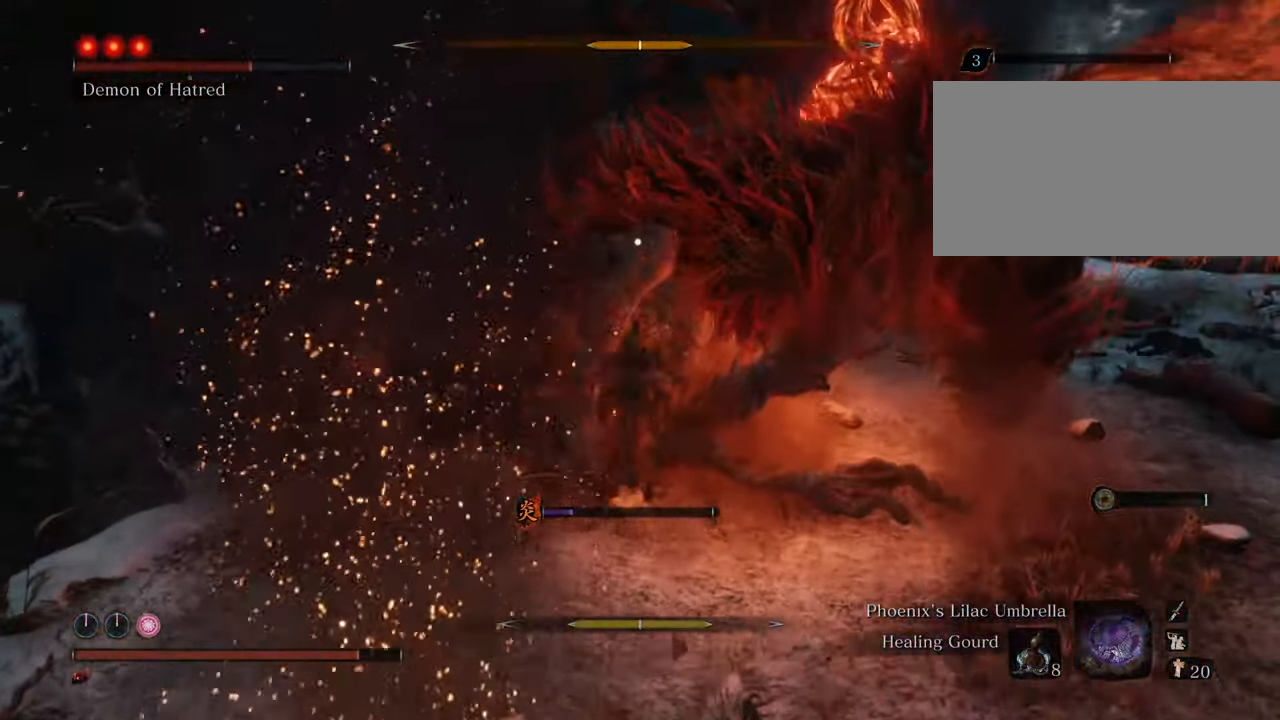
{"keys": ["w"], "mouse": ["left"], "events": [[83, "mouse_left", "up"], [183, "mouse_left", "down"], [233, "mouse_left", "up"], [316, "mouse_left", "down"], [416, "mouse_left", "up"], [466, "mouse_left", "down"]]}
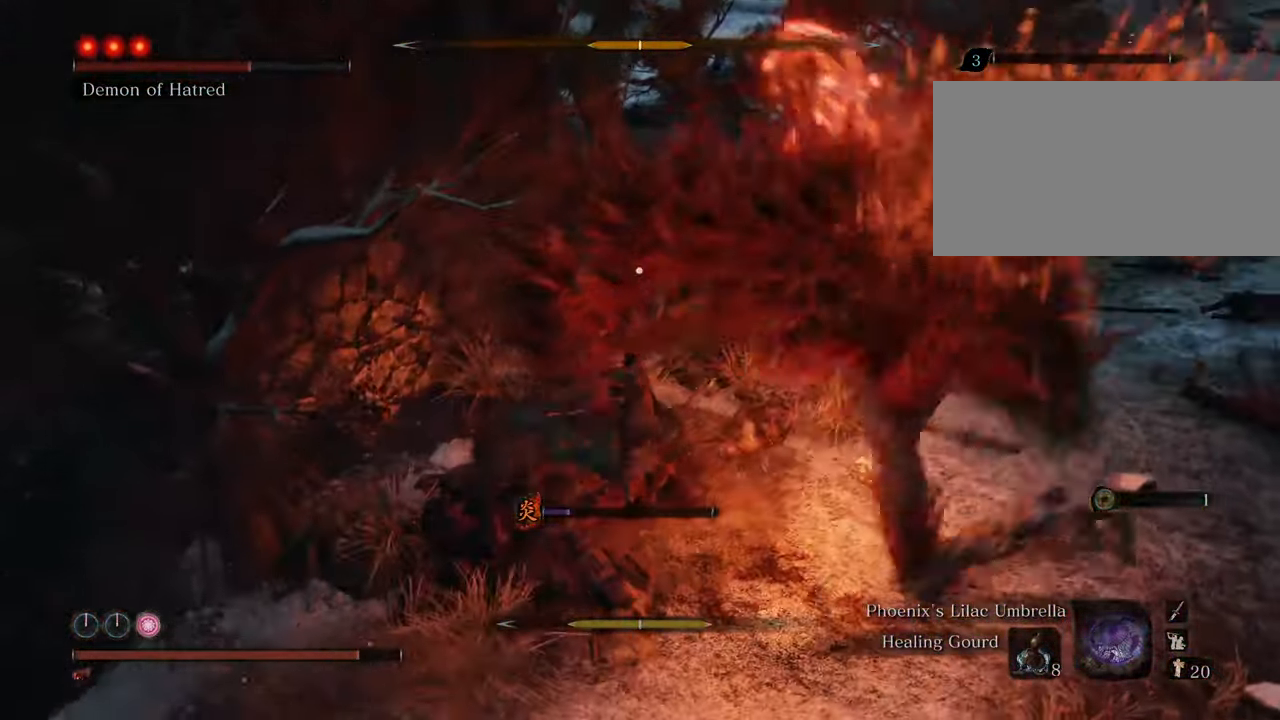
{"keys": ["w"], "mouse": [], "events": [[50, "mouse_left", "up"], [100, "mouse_left", "down"], [200, "mouse_left", "up"], [233, "mouse_left", "down"], [350, "mouse_left", "up"]]}
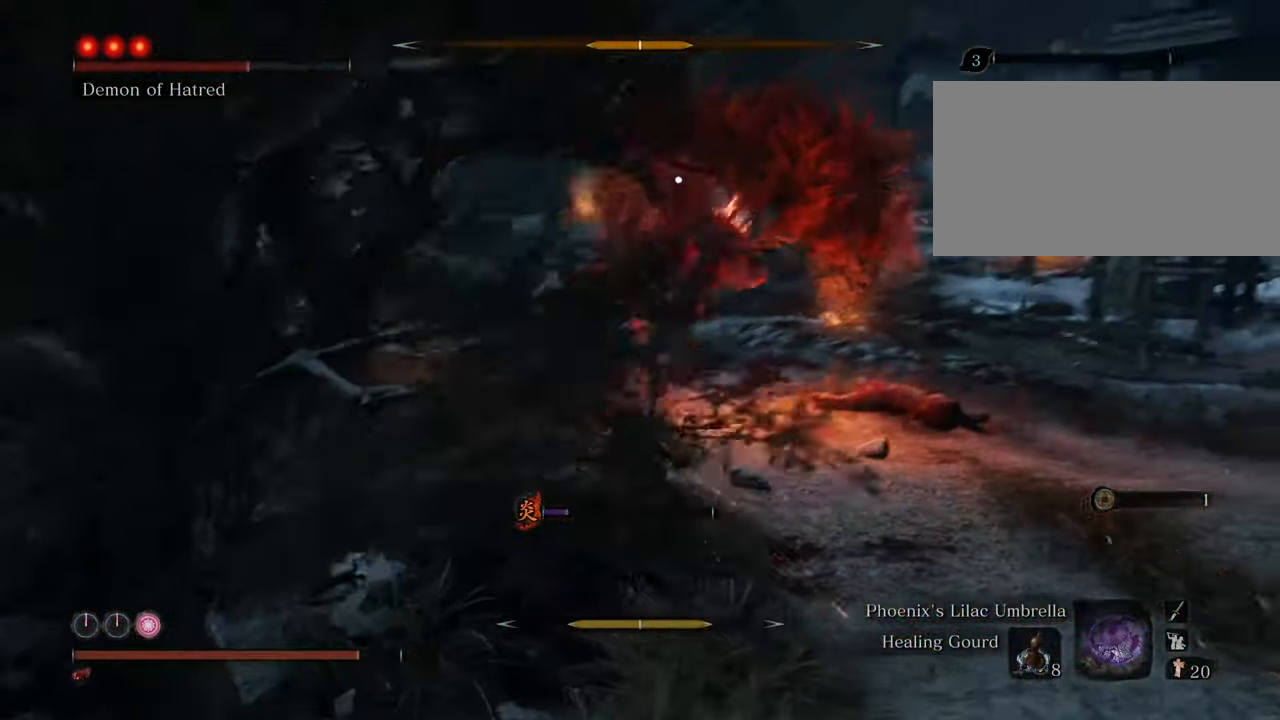
{"keys": ["shift", "w"], "mouse": [], "events": [[400, "shift", "down"]]}
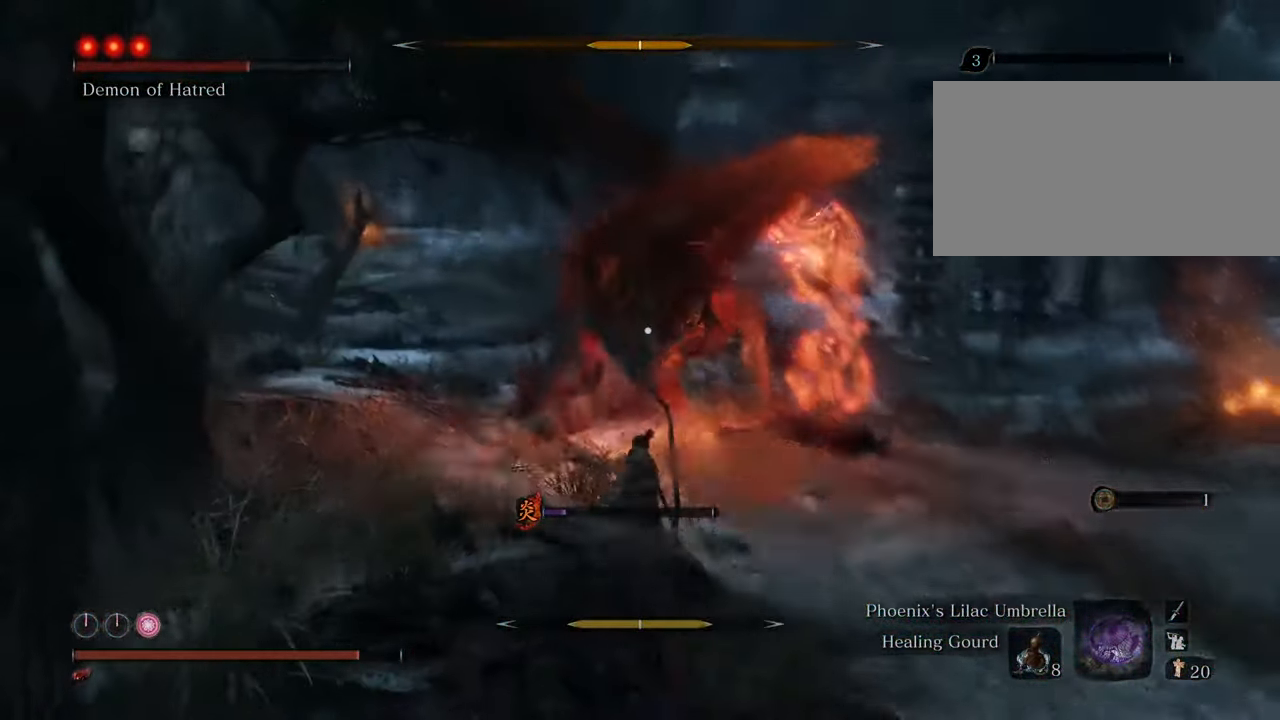
{"keys": ["shift", "w"], "mouse": [], "events": []}
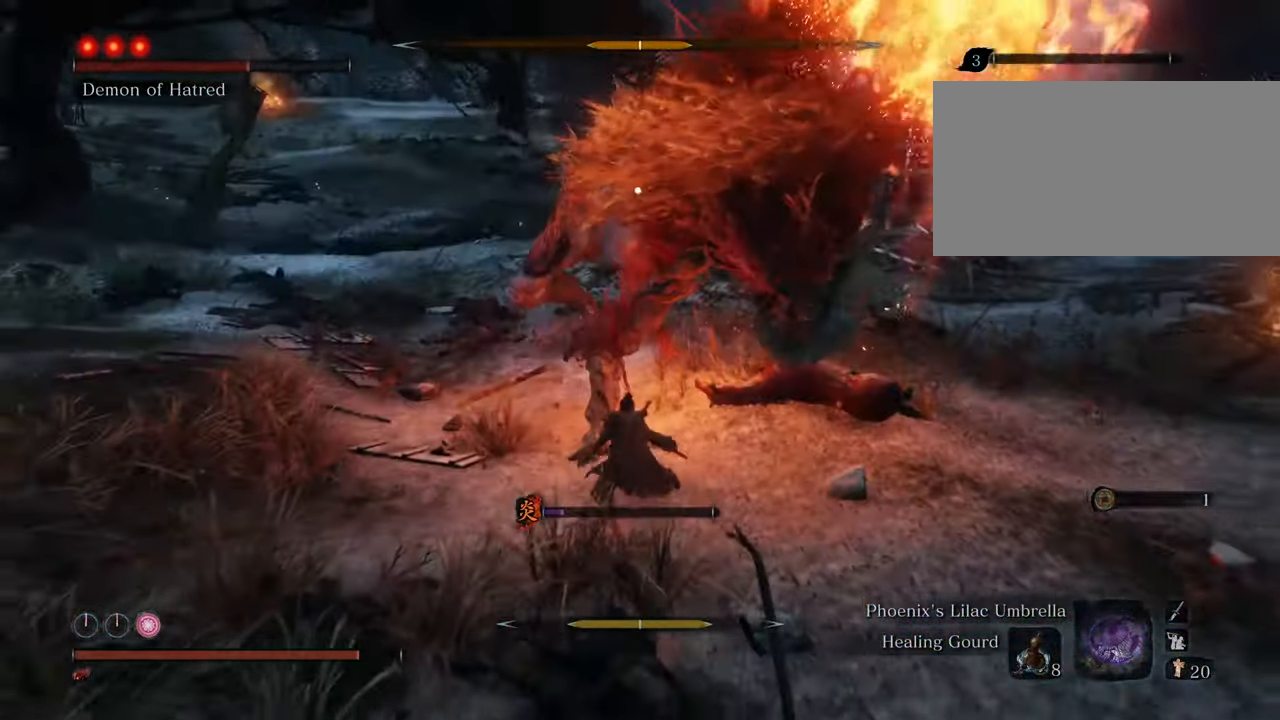
{"keys": ["shift", "w"], "mouse": [], "events": [[116, "d", "down"], [350, "d", "up"]]}
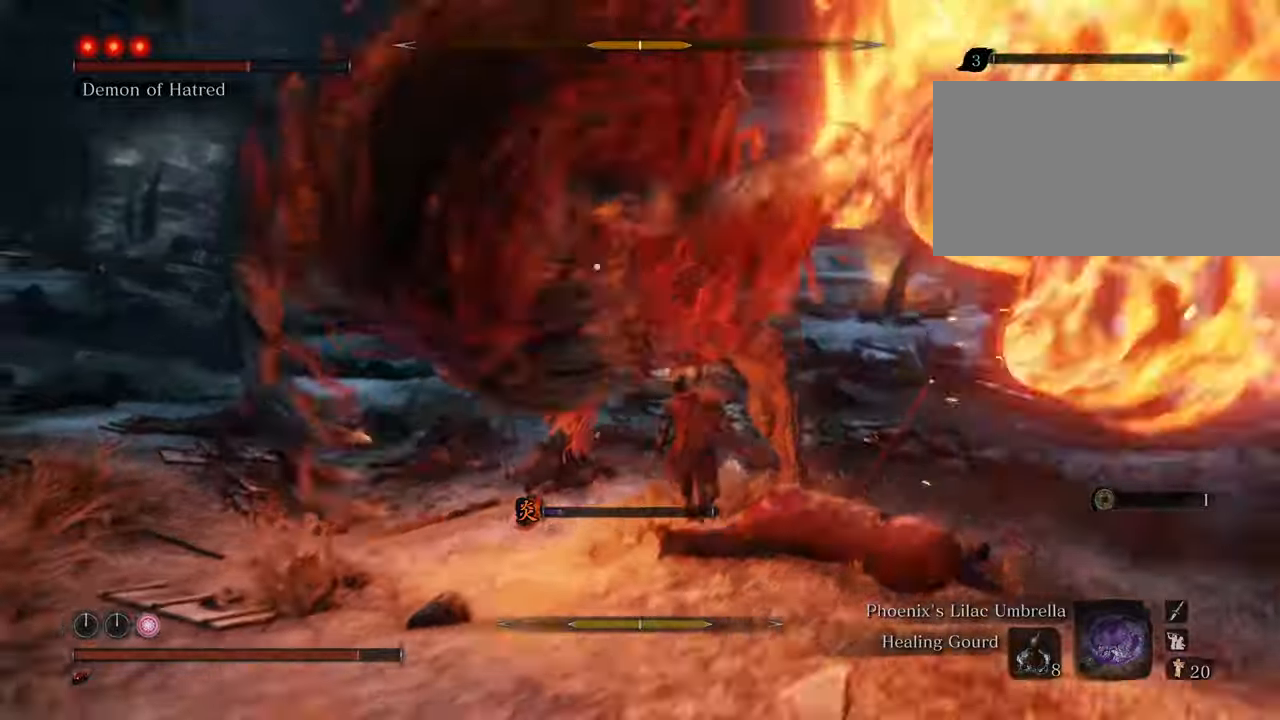
{"keys": ["w"], "mouse": [], "events": [[33, "d", "down"], [450, "d", "up"], [450, "shift", "up"]]}
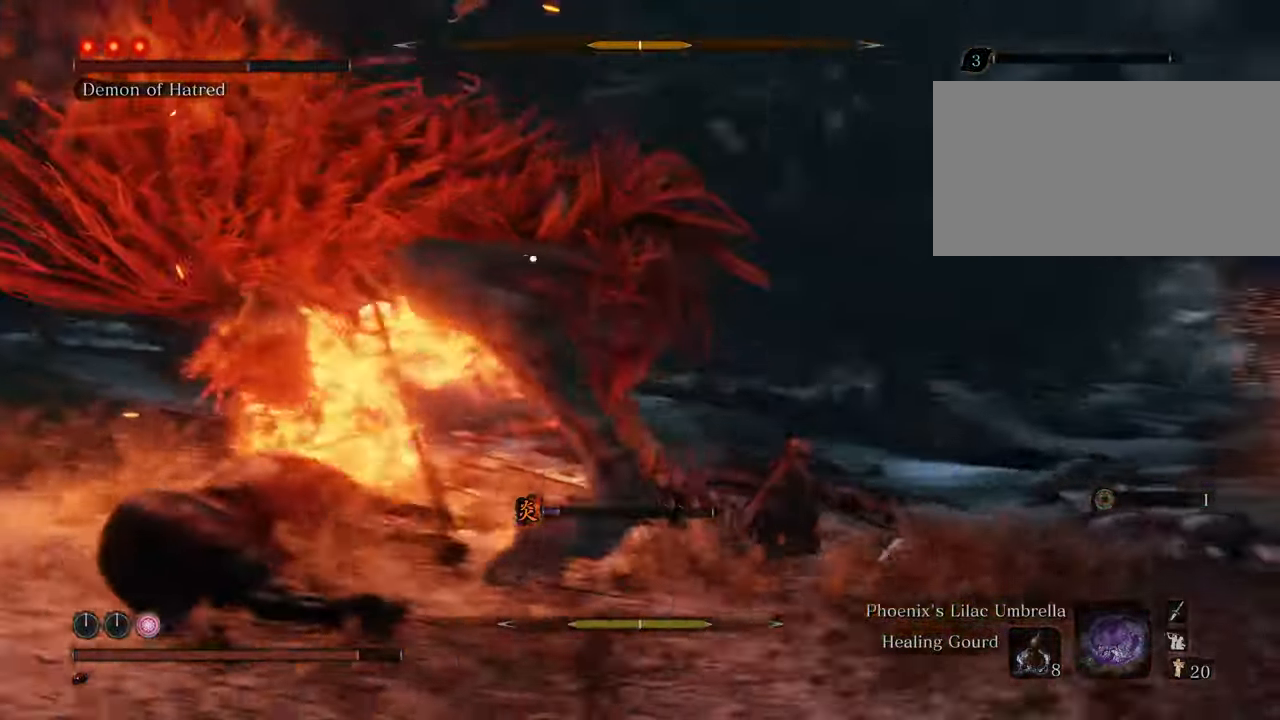
{"keys": ["w"], "mouse": ["left"], "events": [[50, "mouse_left", "down"], [183, "mouse_left", "up"], [283, "mouse_left", "down"], [366, "mouse_left", "up"], [466, "mouse_left", "down"]]}
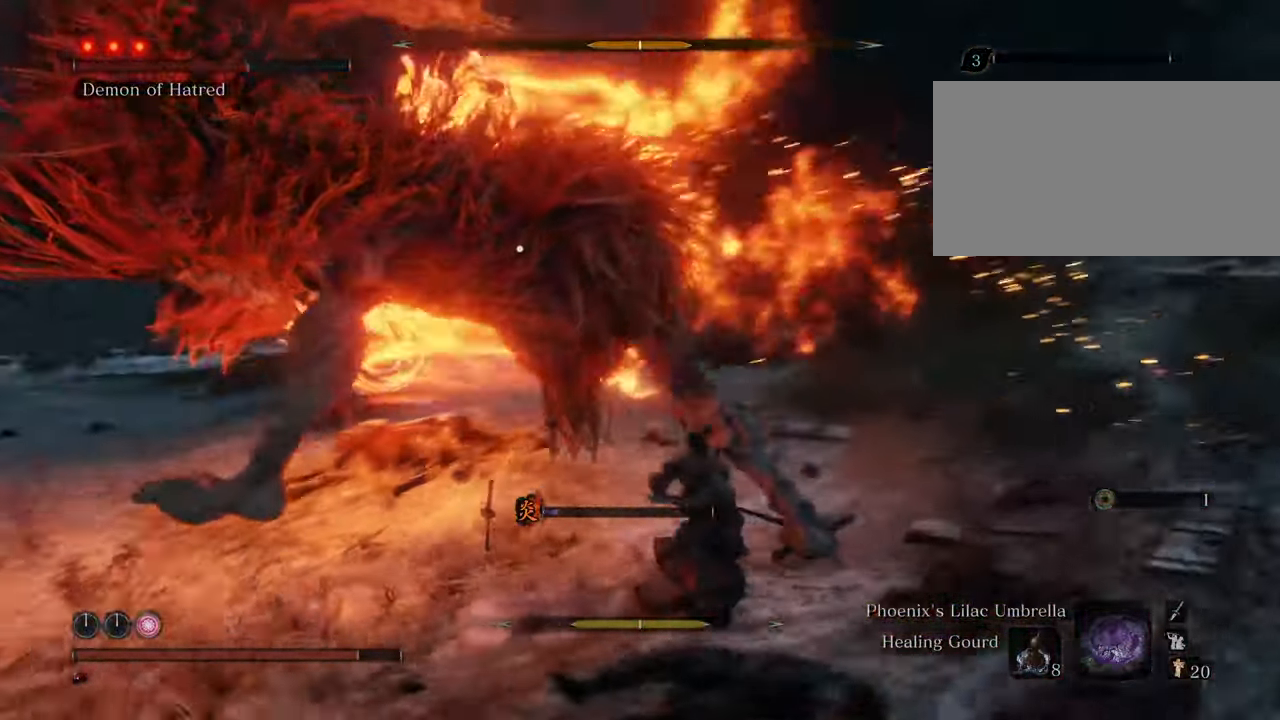
{"keys": ["d", "w"], "mouse": ["left"], "events": [[16, "mouse_left", "up"], [116, "mouse_left", "down"], [200, "mouse_left", "up"], [333, "mouse_left", "down"], [383, "d", "down"], [433, "mouse_left", "up"], [483, "mouse_left", "down"]]}
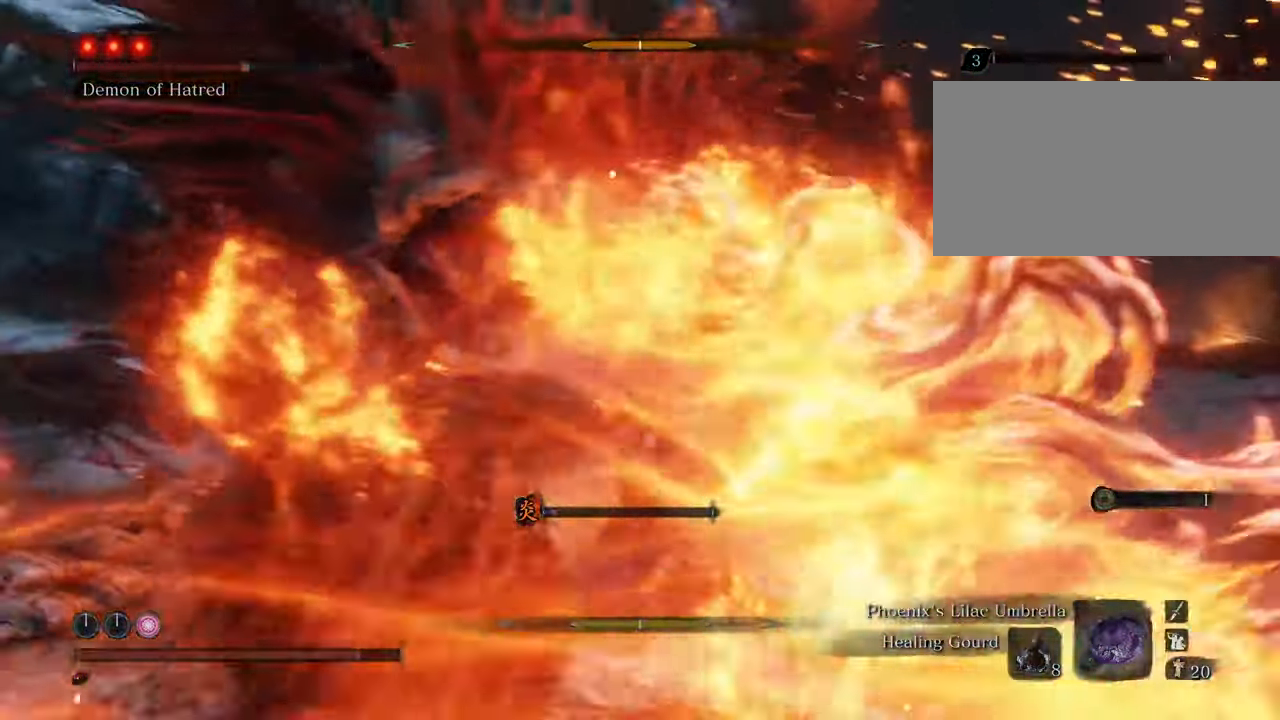
{"keys": ["d", "w"], "mouse": ["left"], "events": [[83, "mouse_left", "up"], [166, "mouse_left", "down"], [266, "mouse_left", "up"], [350, "mouse_left", "down"], [450, "mouse_left", "up"], [500, "mouse_left", "down"]]}
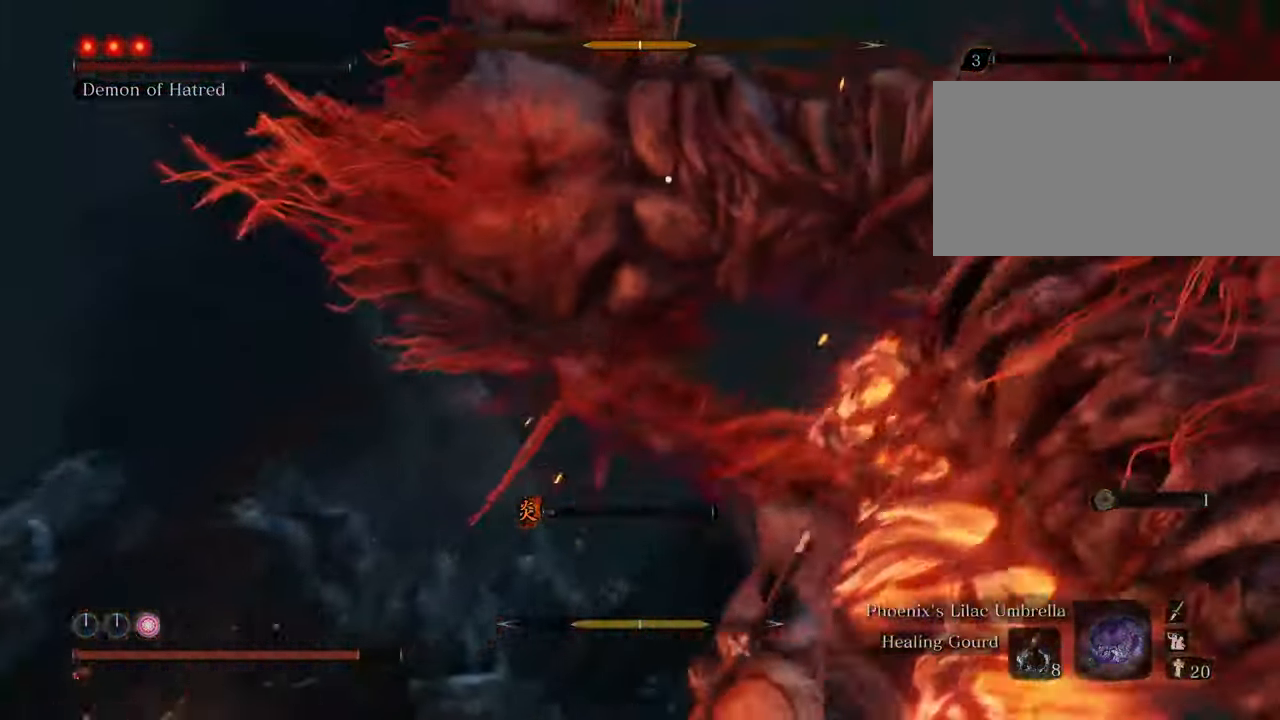
{"keys": ["d", "w"], "mouse": [], "events": [[83, "mouse_left", "up"], [183, "mouse_left", "down"], [283, "mouse_left", "up"], [366, "mouse_left", "down"], [466, "mouse_left", "up"]]}
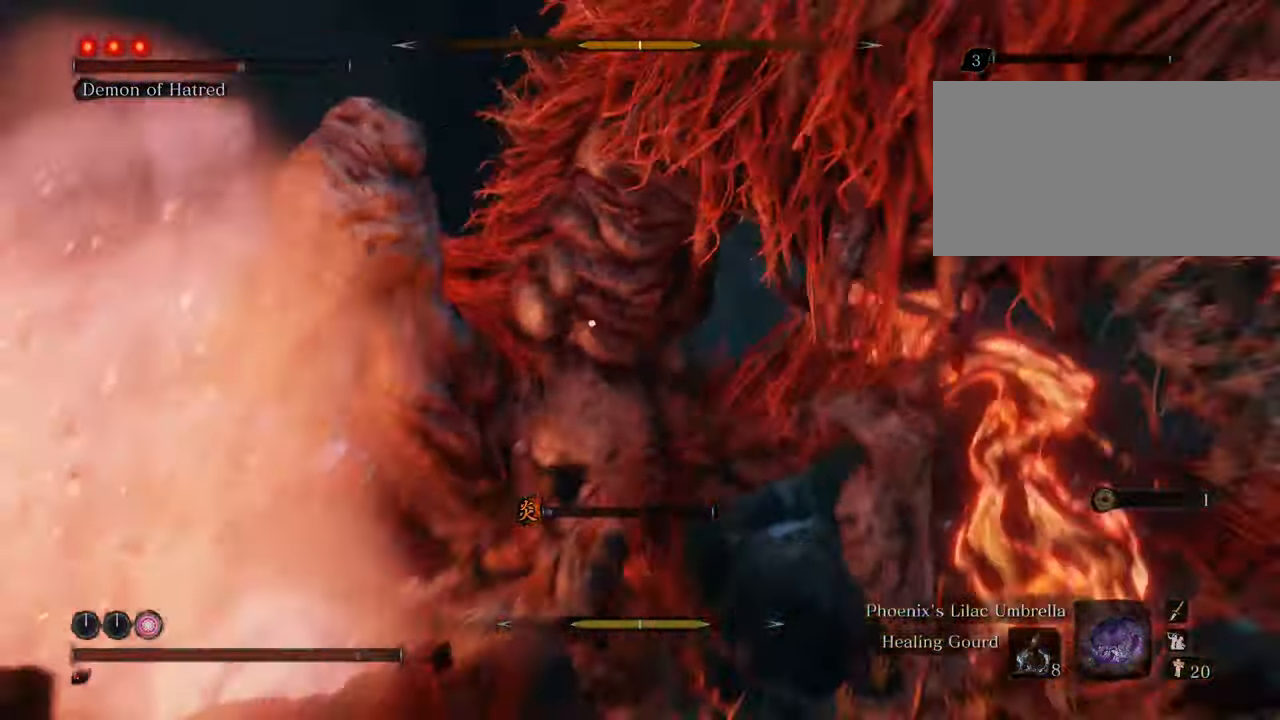
{"keys": ["d", "w"], "mouse": [], "events": [[50, "mouse_left", "down"], [150, "mouse_left", "up"], [250, "mouse_left", "down"], [333, "mouse_left", "up"]]}
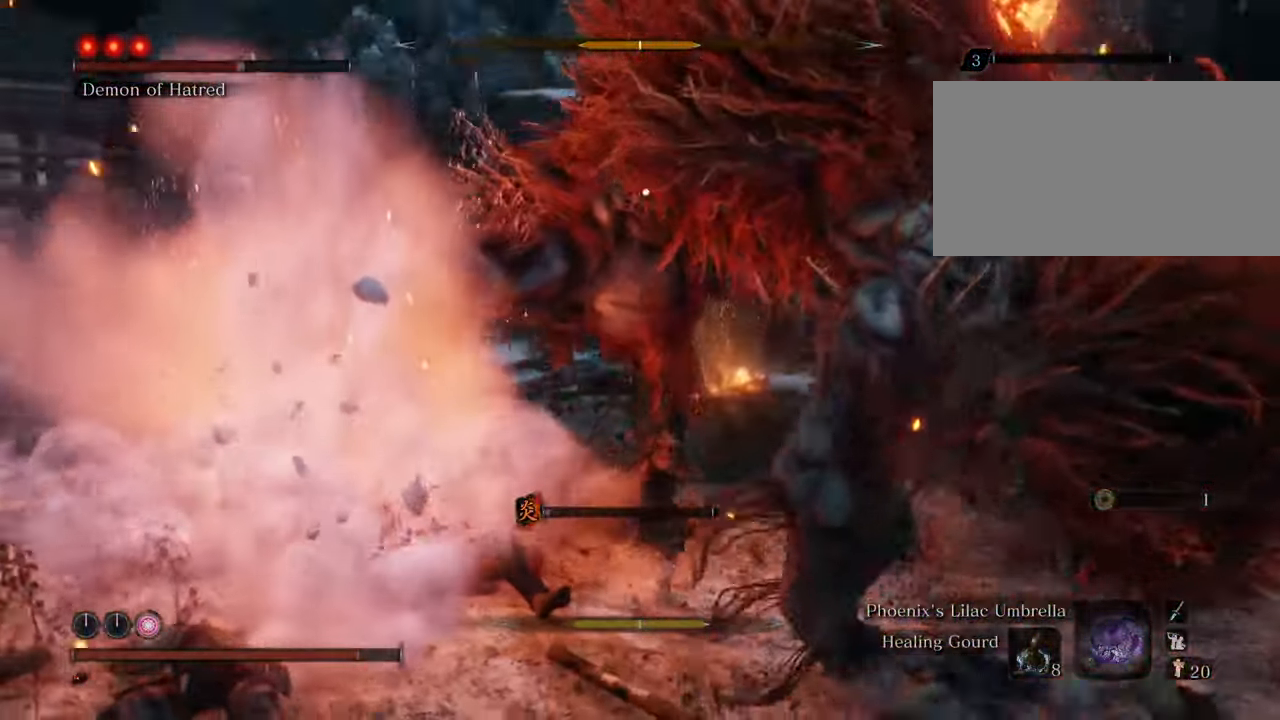
{"keys": ["w"], "mouse": [], "events": [[66, "d", "up"], [66, "mouse_left", "down"], [166, "mouse_left", "up"], [250, "mouse_left", "down"], [350, "mouse_left", "up"], [450, "mouse_left", "down"], [500, "mouse_left", "up"]]}
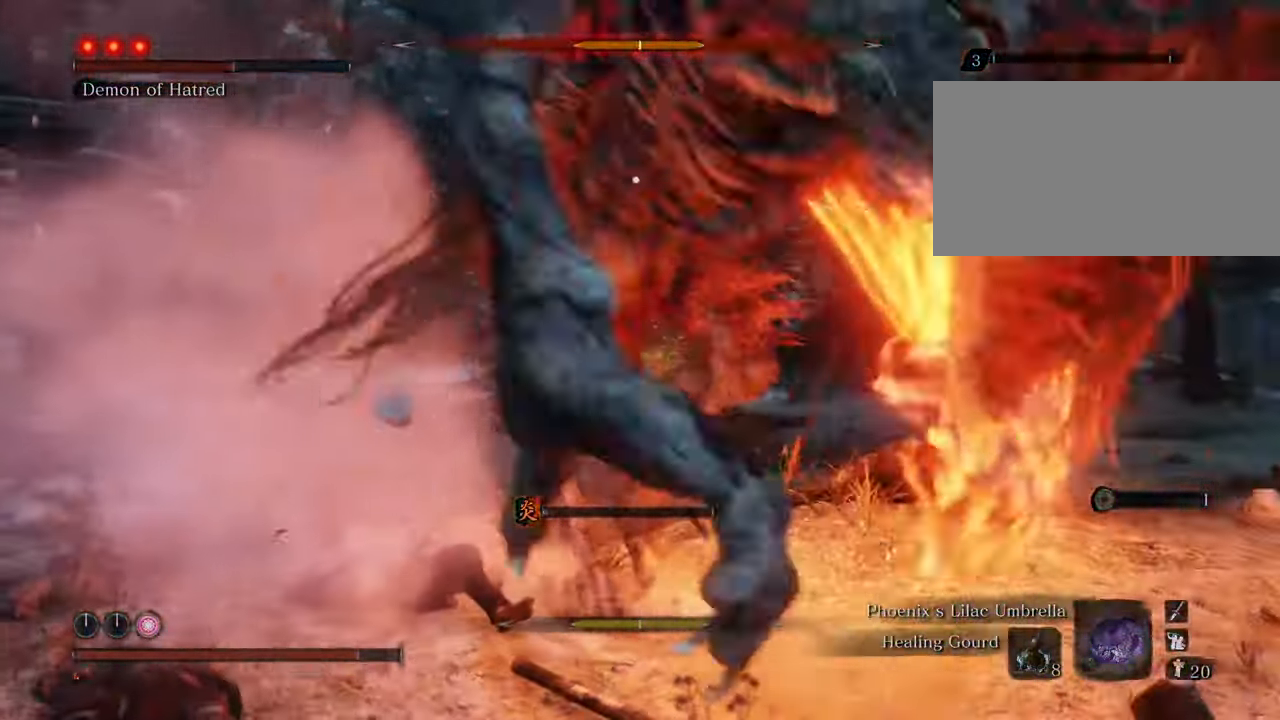
{"keys": ["w"], "mouse": ["left"], "events": [[83, "mouse_left", "down"], [183, "mouse_left", "up"], [266, "mouse_left", "down"], [366, "mouse_left", "up"], [416, "mouse_left", "down"]]}
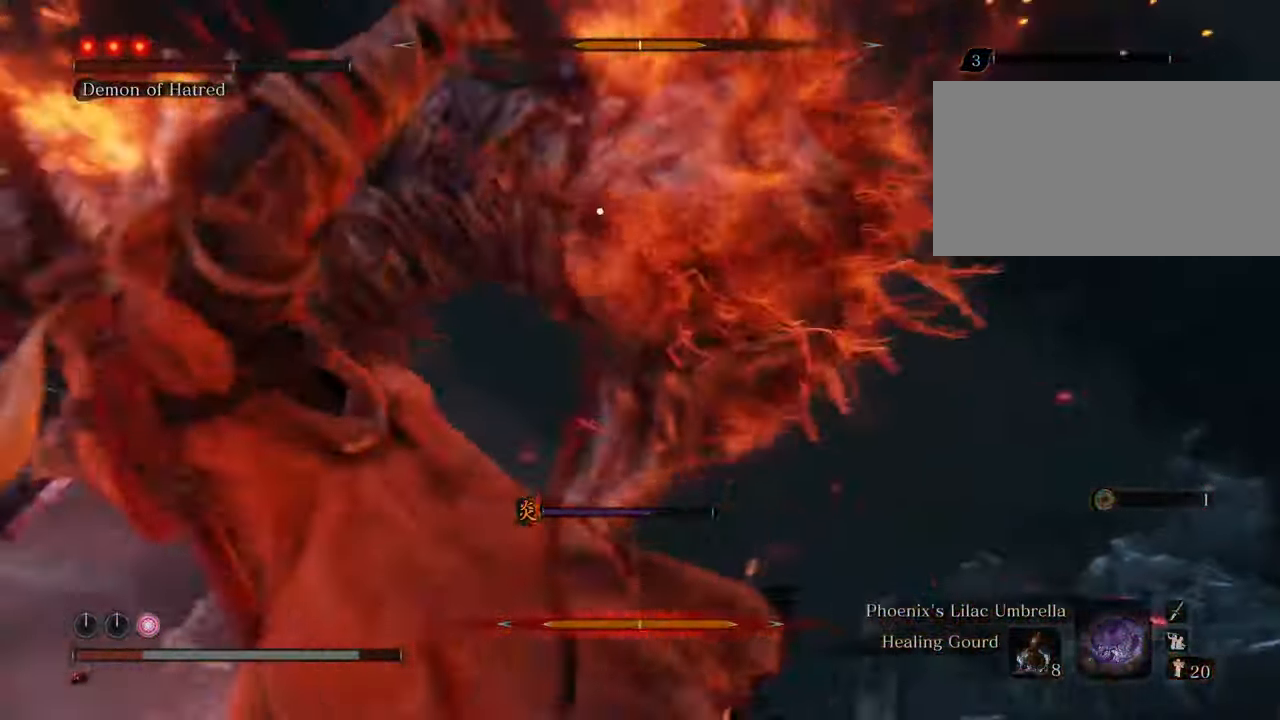
{"keys": ["d"], "mouse": [], "events": [[16, "mouse_left", "up"], [300, "d", "down"], [483, "w", "up"]]}
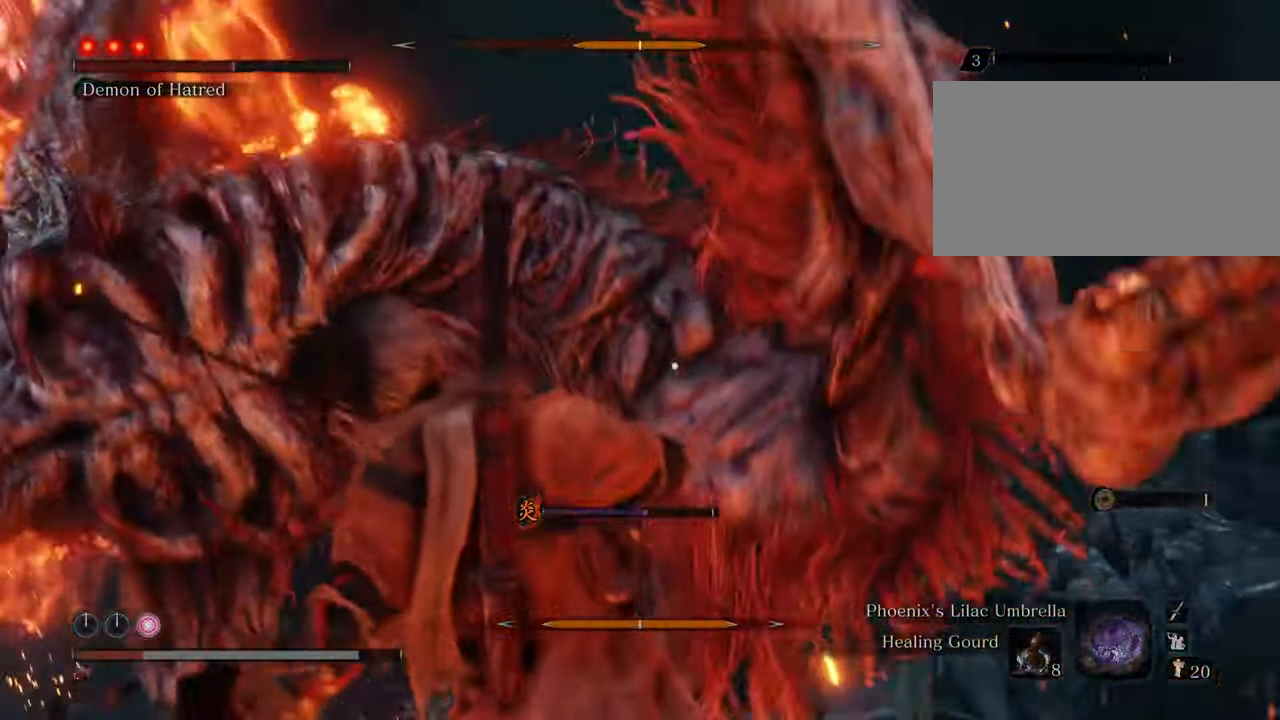
{"keys": ["d"], "mouse": [], "events": [[33, "space", "down"], [216, "space", "up"]]}